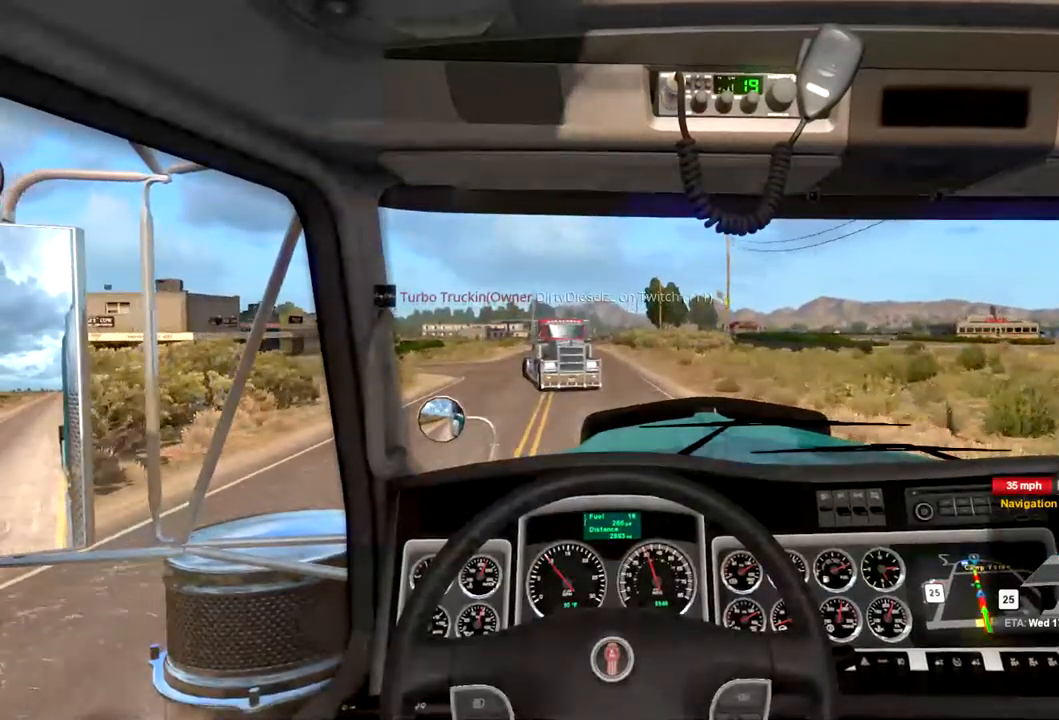
Gameplay with a controller (Xbox layout); each line is a JSON object with the inputs held at the frame after it. "events" lists button and stick changes between this image and that frame as [ms after this image, input, new state], when the widget could be followed in between. Not read: R2.
{"buttons": [], "left_stick": "right", "right_stick": "center", "events": [[33, "left_stick", "right"]]}
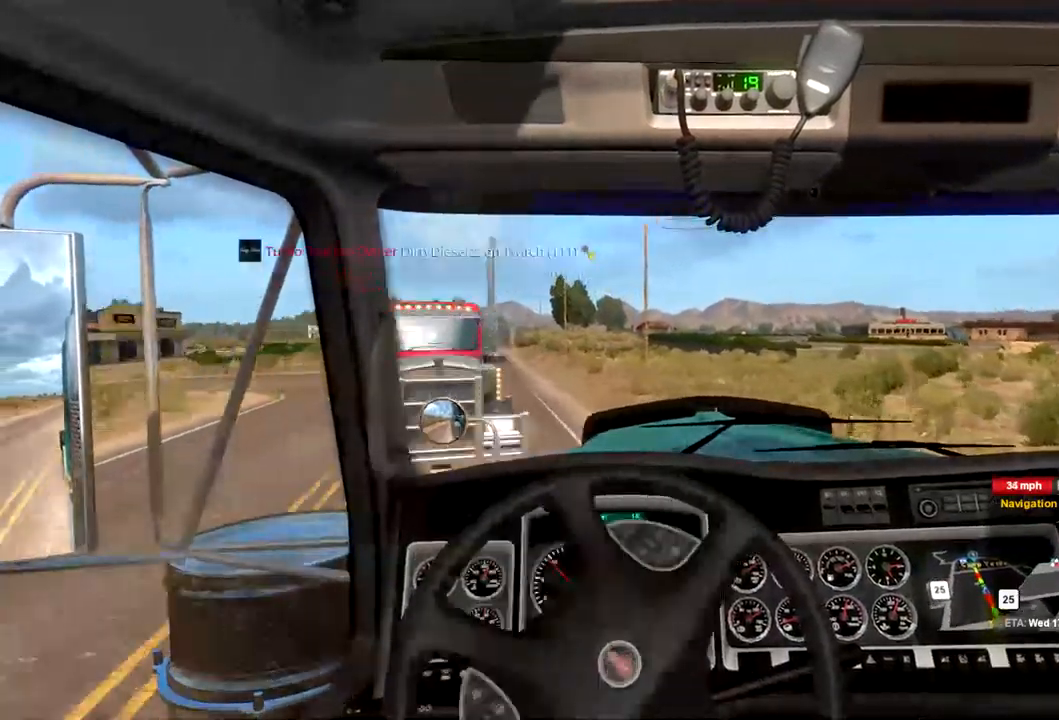
{"buttons": [], "left_stick": "right", "right_stick": "center", "events": []}
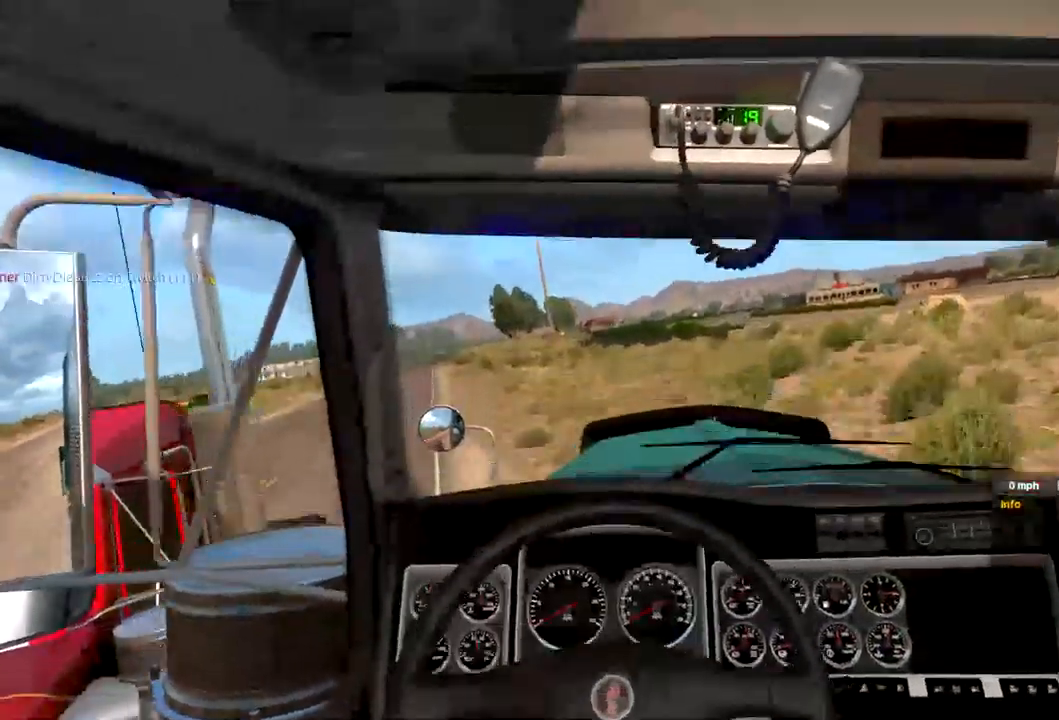
{"buttons": [], "left_stick": "center", "right_stick": "center", "events": [[100, "left_stick", "center"]]}
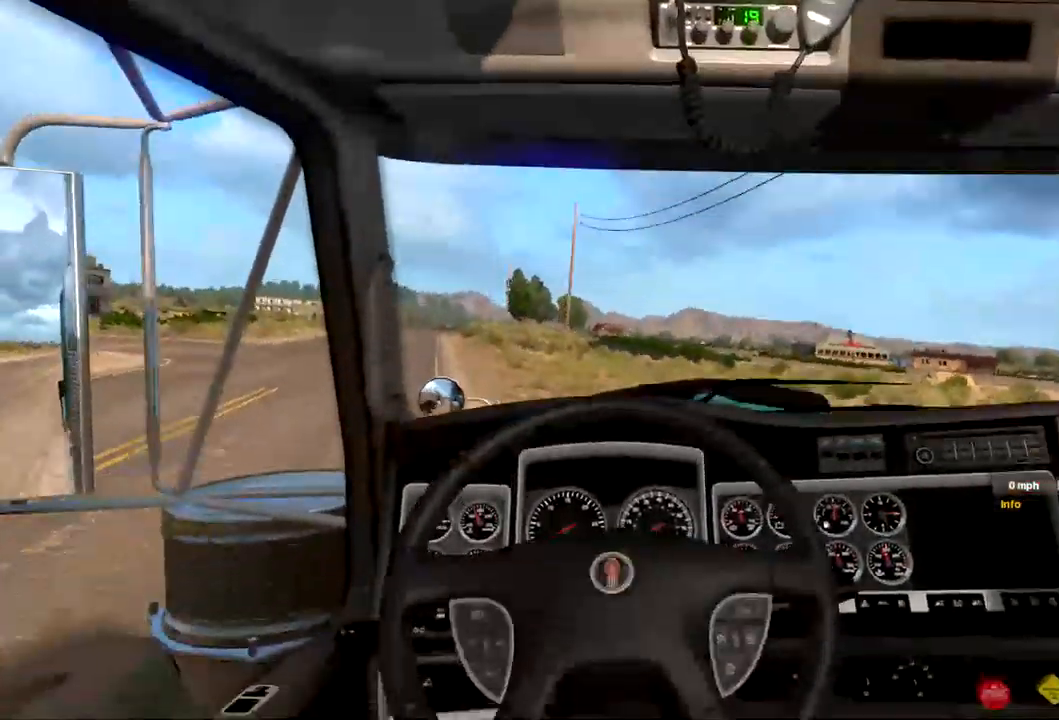
{"buttons": [], "left_stick": "center", "right_stick": "center", "events": []}
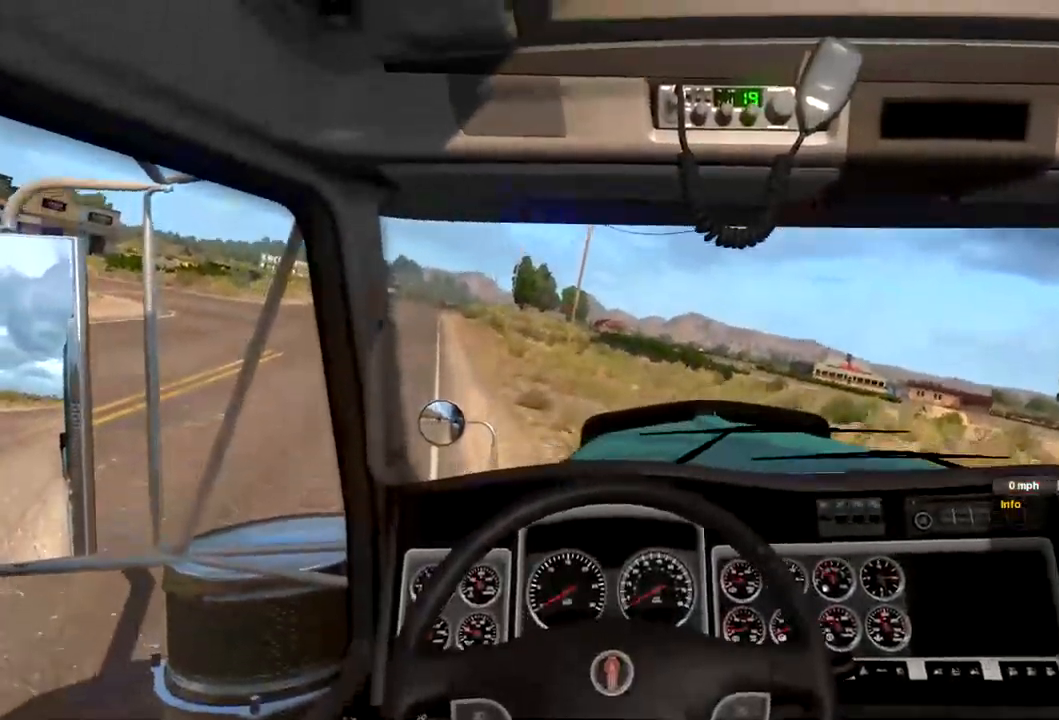
{"buttons": [], "left_stick": "center", "right_stick": "center", "events": []}
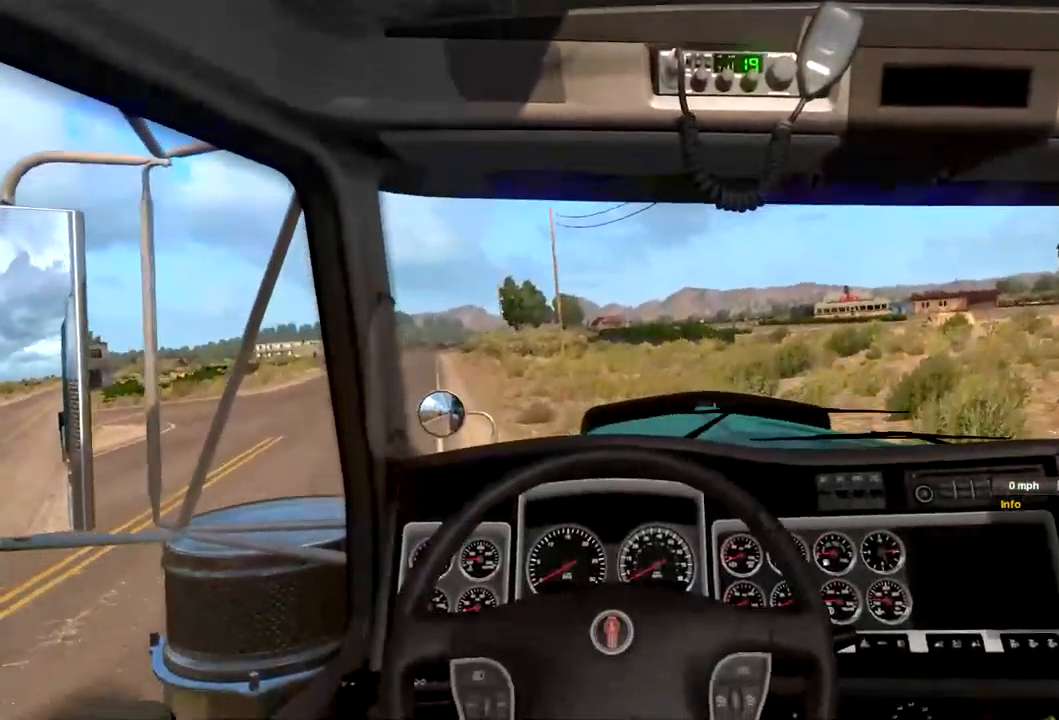
{"buttons": [], "left_stick": "center", "right_stick": "center", "events": []}
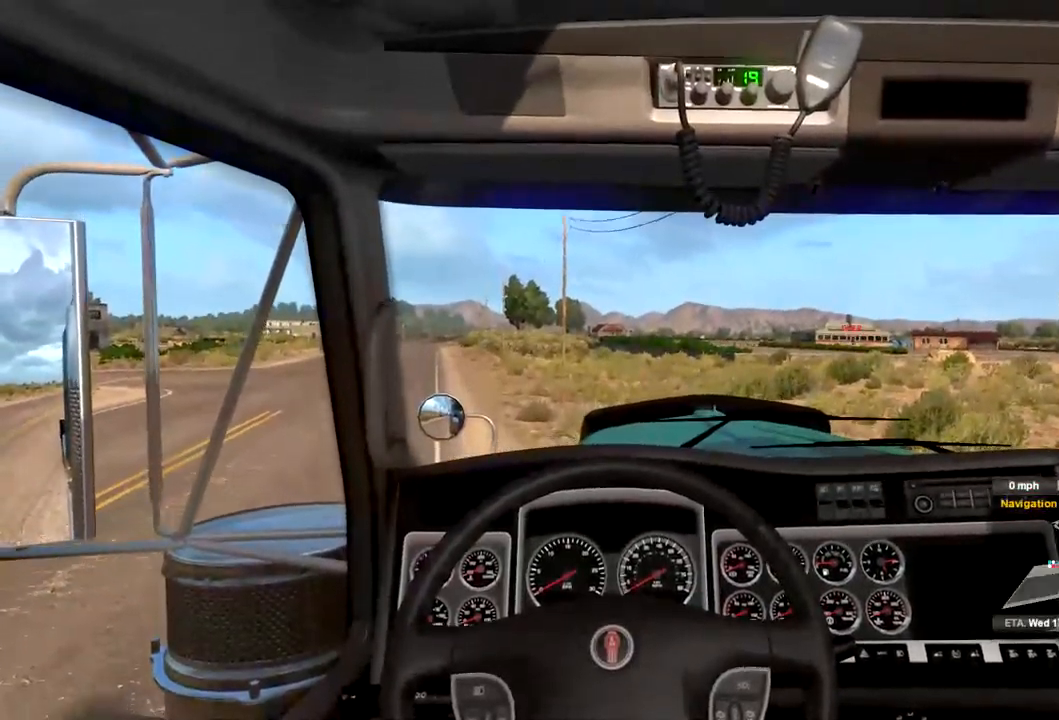
{"buttons": [], "left_stick": "center", "right_stick": "center", "events": []}
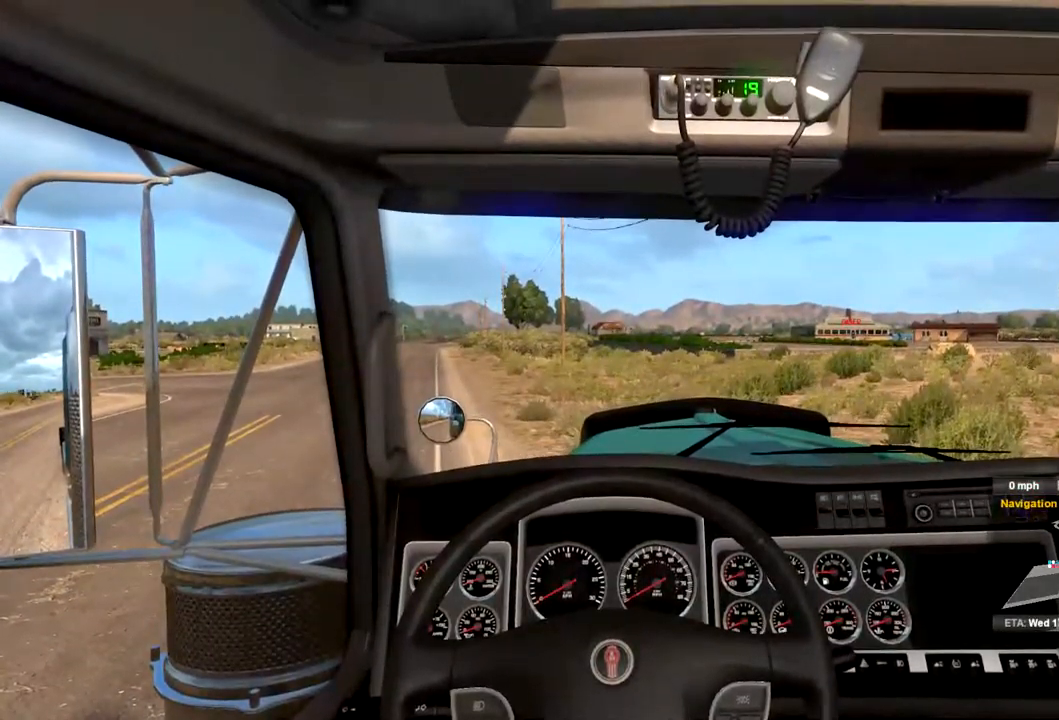
{"buttons": [], "left_stick": "center", "right_stick": "center", "events": []}
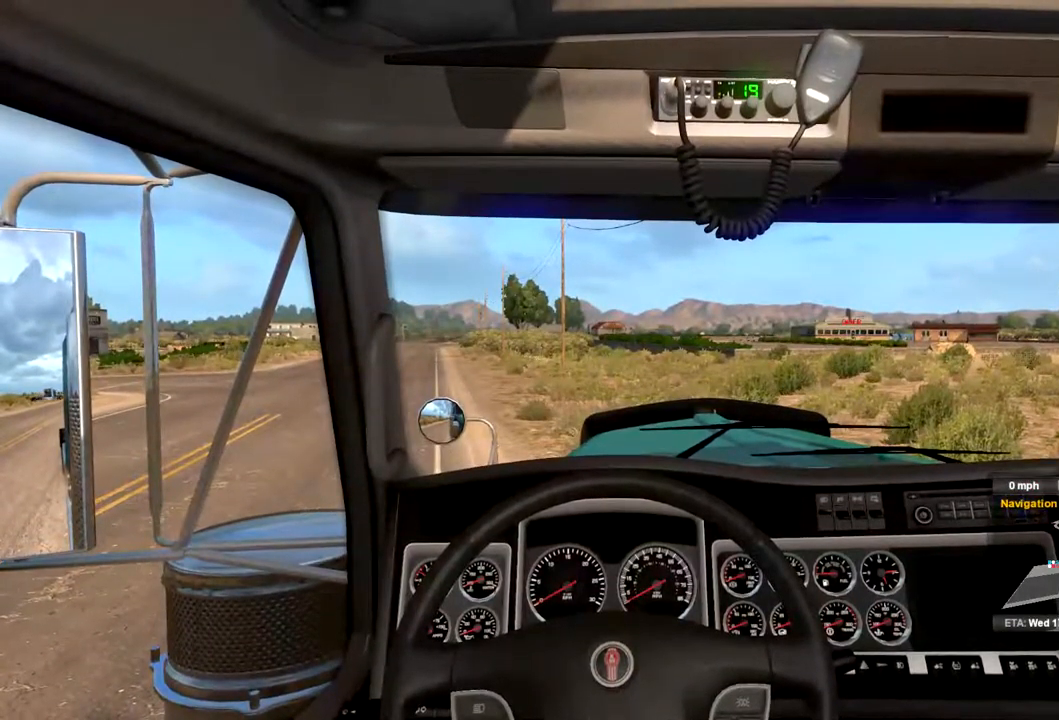
{"buttons": [], "left_stick": "center", "right_stick": "center", "events": []}
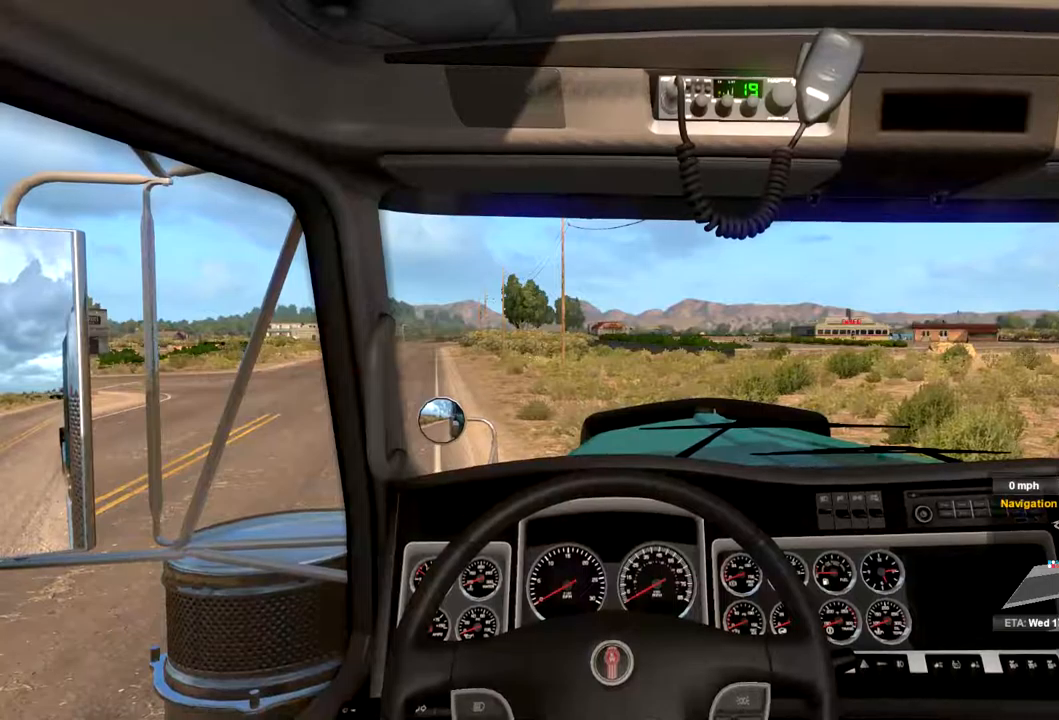
{"buttons": [], "left_stick": "center", "right_stick": "center", "events": []}
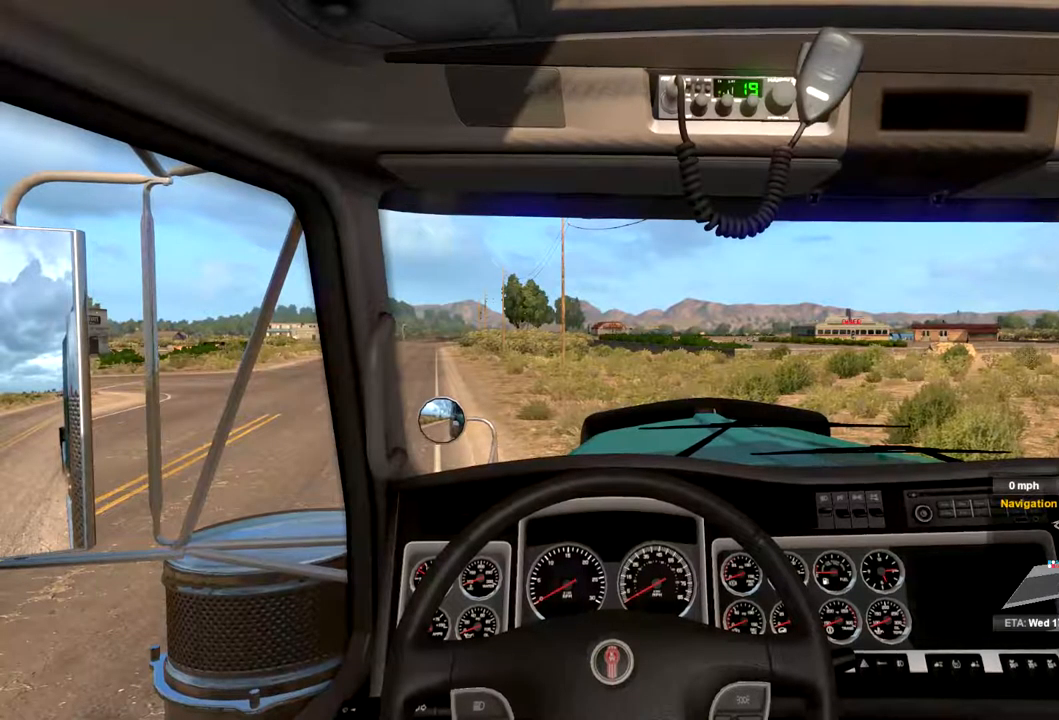
{"buttons": [], "left_stick": "center", "right_stick": "center", "events": []}
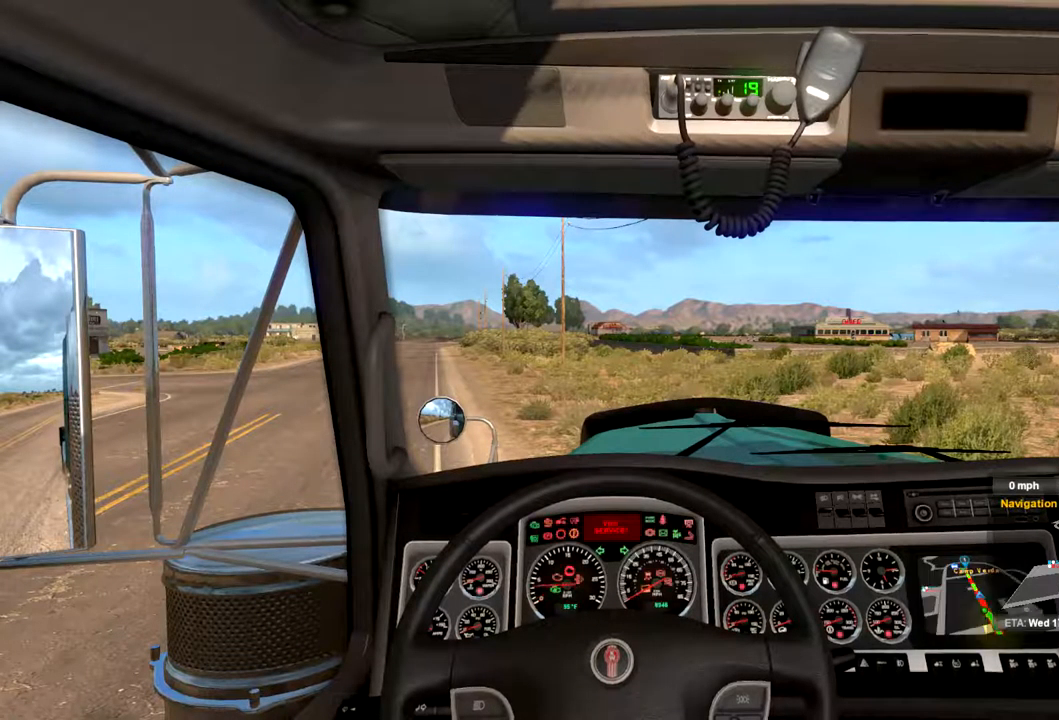
{"buttons": [], "left_stick": "center", "right_stick": "center", "events": []}
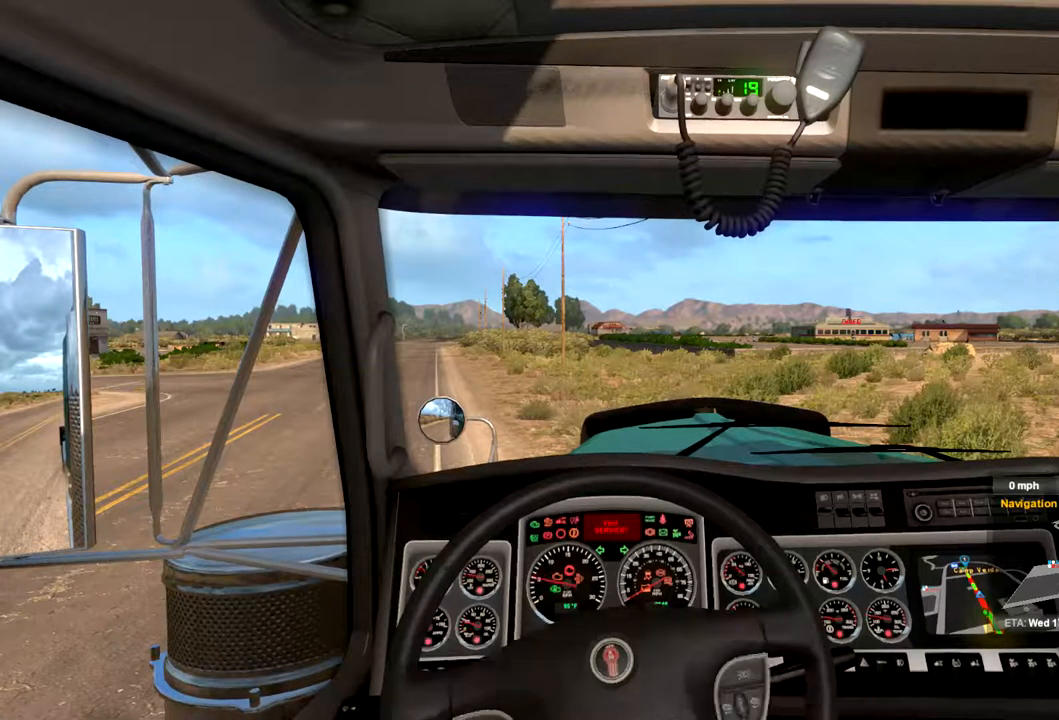
{"buttons": [], "left_stick": "center", "right_stick": "center", "events": [[34, "left_stick", "left"], [467, "left_stick", "center"]]}
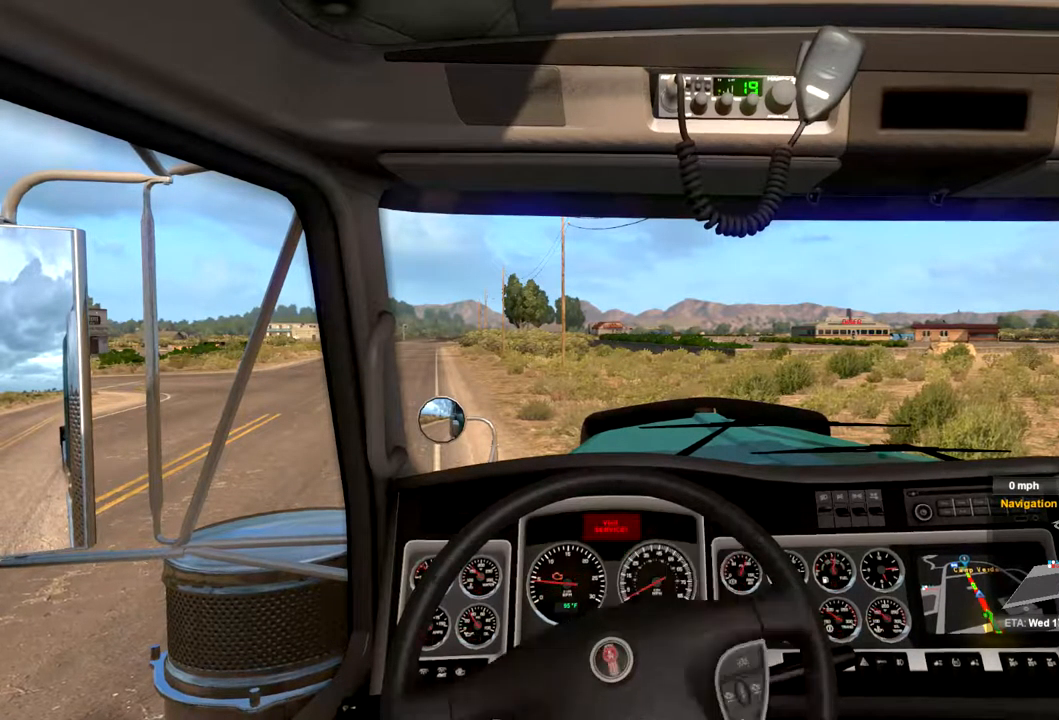
{"buttons": [], "left_stick": "center", "right_stick": "center", "events": []}